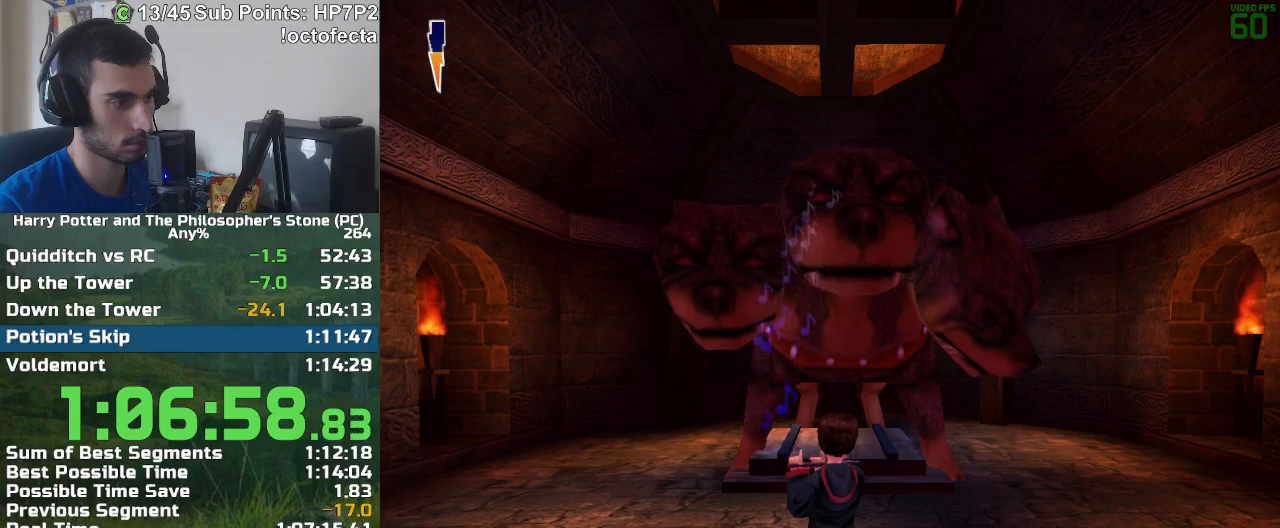
Gameplay with keyboard and mouse; each line is a JSON object with the keys and mouse buttons held at the frame after it. "events" lists presses ("down") and releases ("up") of "a", "d", "down", "e", "escape", "f", "f1", "f2", "f4", "left", "q", "r", "right", "s", "shift", "space", "tab", "up", "w", "mouse_left" and "mouse_right" between this image and that frame as [ms after this image, input, new state], when the widget could be followed in between. "mouse_left", "mouse_right" = the "left", "right" buttons of the "mouse" list. No other keys are recorded. Mouse movement is not recorded.
{"keys": [], "mouse": ["left"], "events": []}
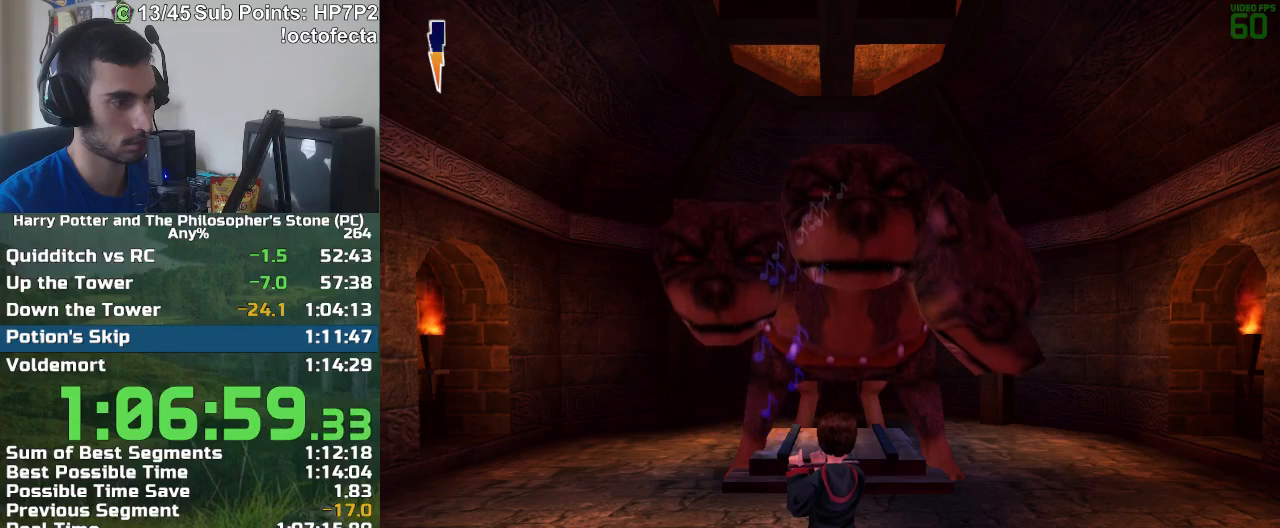
{"keys": [], "mouse": ["left"], "events": []}
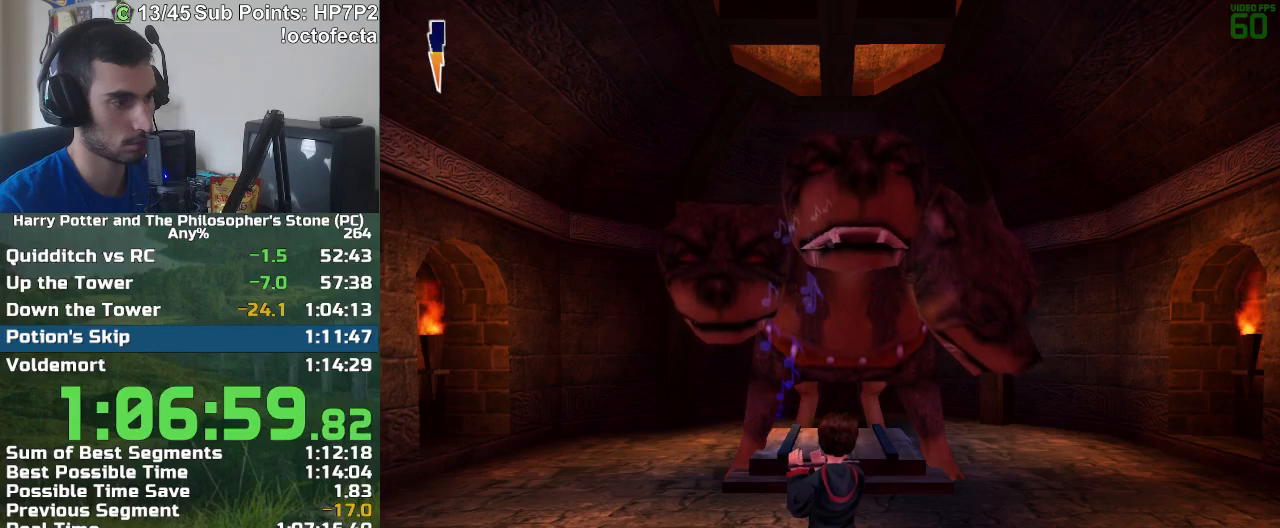
{"keys": [], "mouse": ["left"], "events": []}
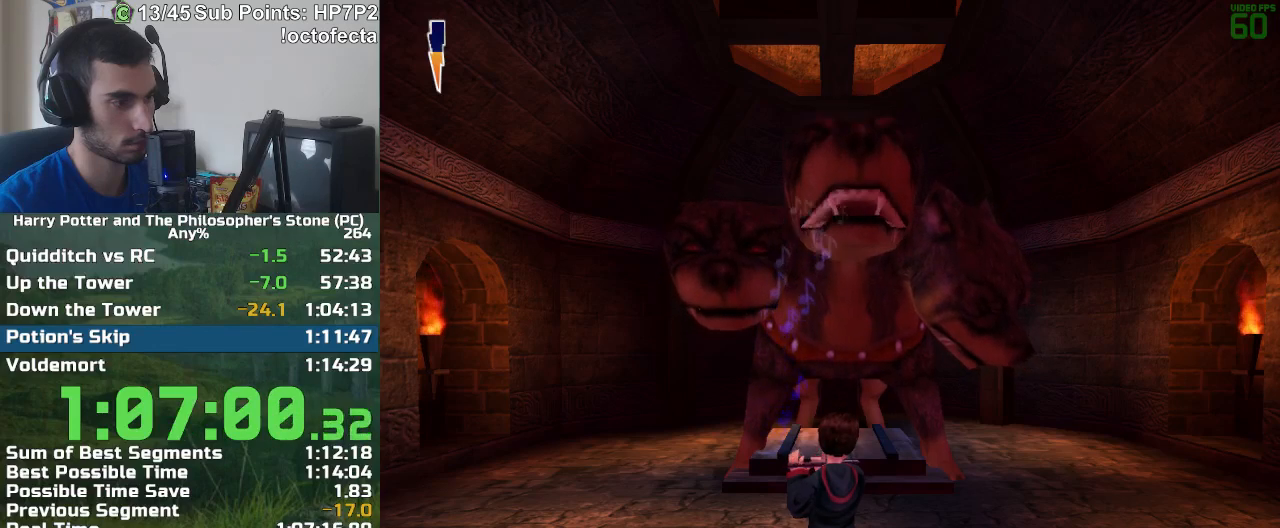
{"keys": ["a"], "mouse": [], "events": [[167, "a", "down"], [200, "mouse_left", "up"]]}
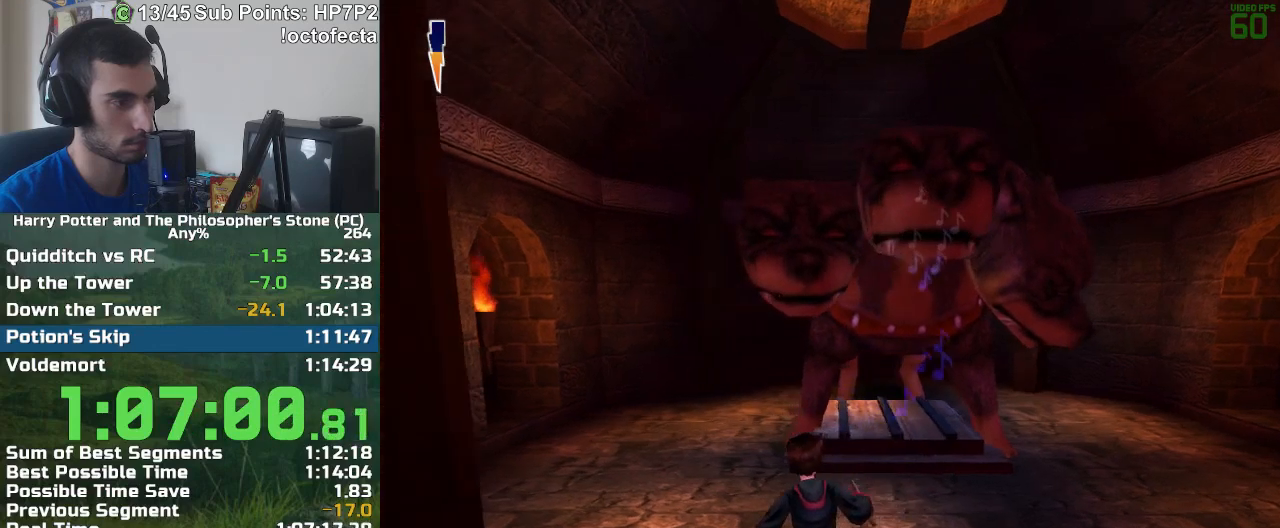
{"keys": [], "mouse": ["left"], "events": [[83, "mouse_left", "down"], [133, "a", "up"]]}
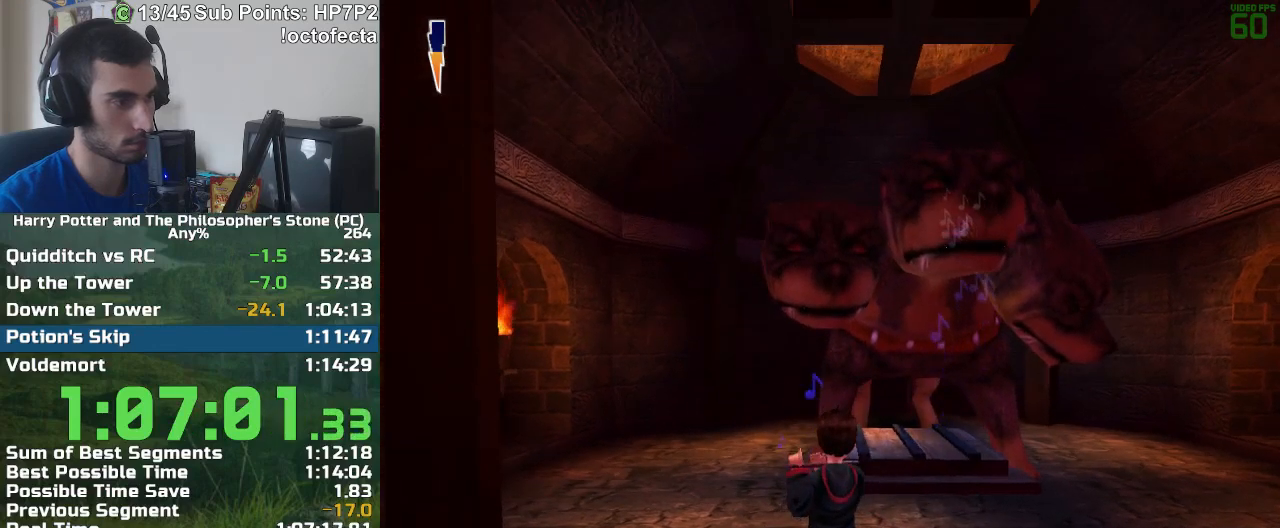
{"keys": [], "mouse": ["left"], "events": []}
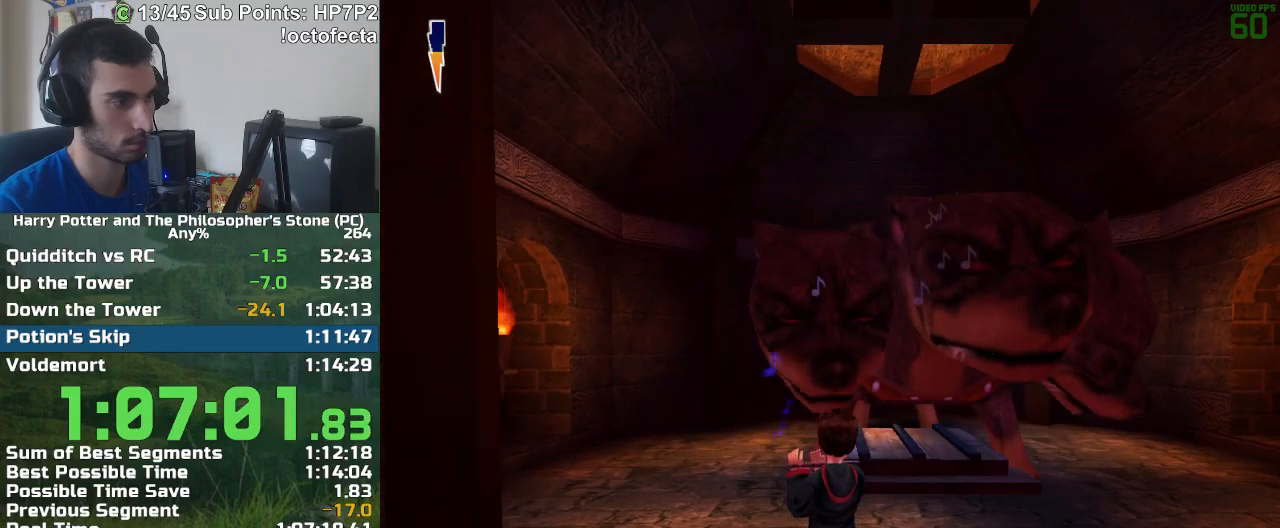
{"keys": [], "mouse": ["left"], "events": []}
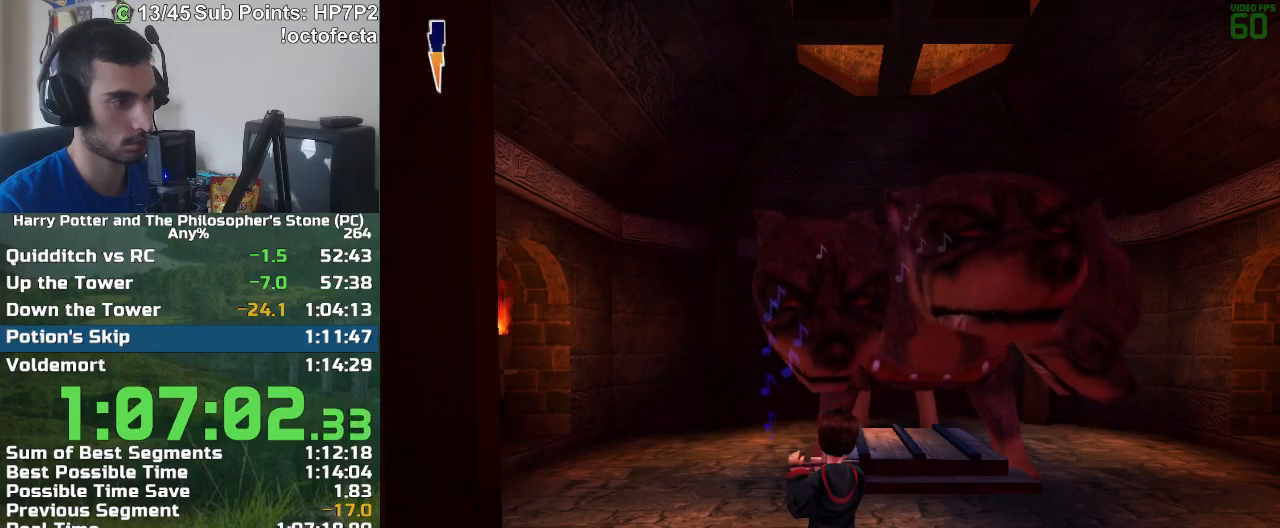
{"keys": [], "mouse": ["left"], "events": []}
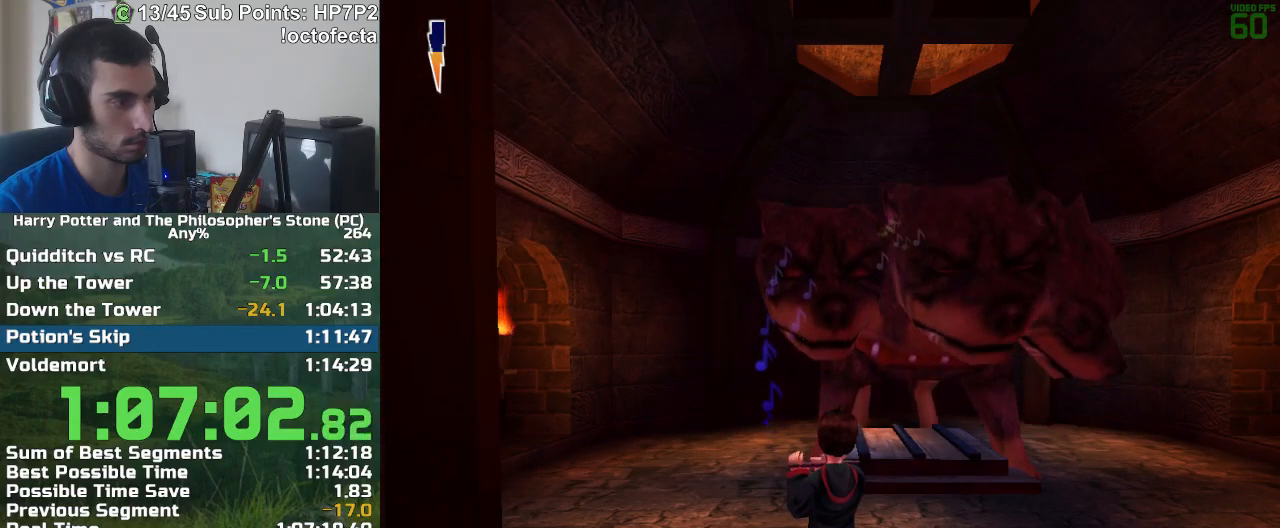
{"keys": [], "mouse": ["left"], "events": []}
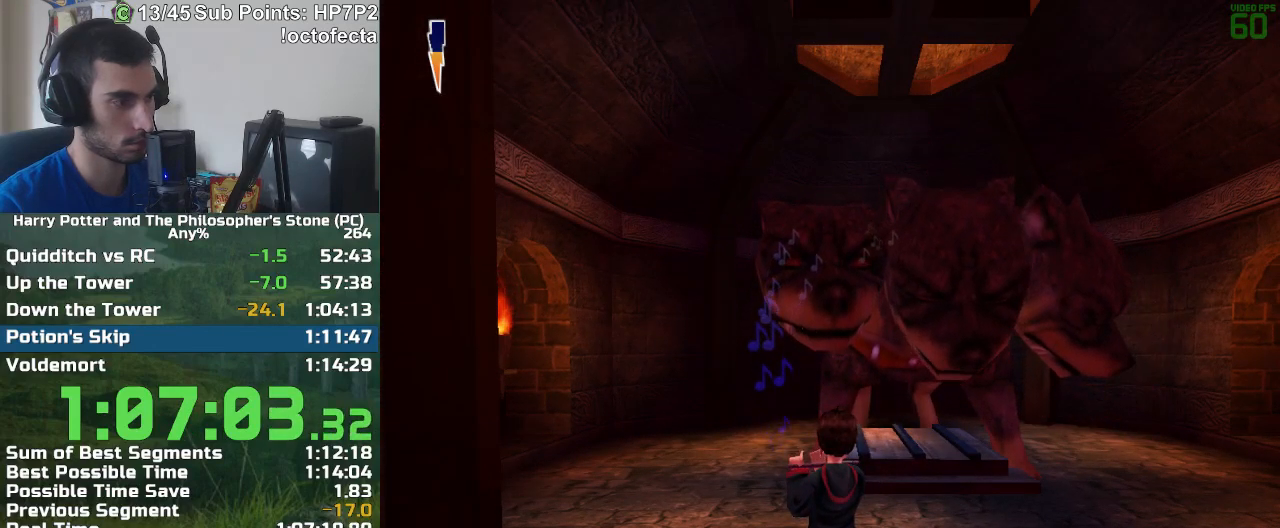
{"keys": [], "mouse": ["left"], "events": []}
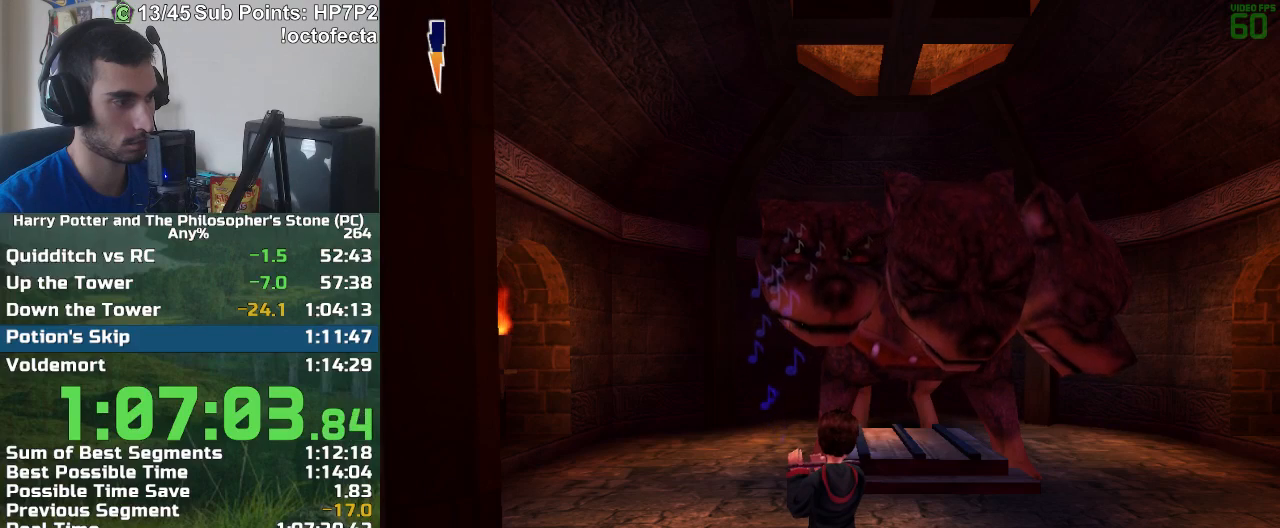
{"keys": [], "mouse": ["left"], "events": []}
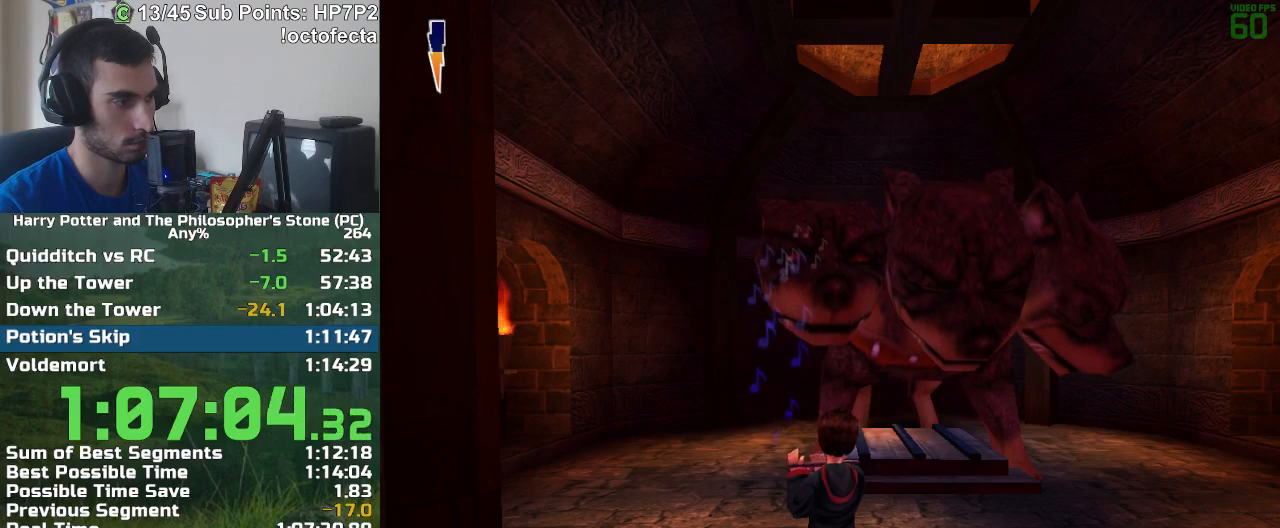
{"keys": [], "mouse": ["left"], "events": []}
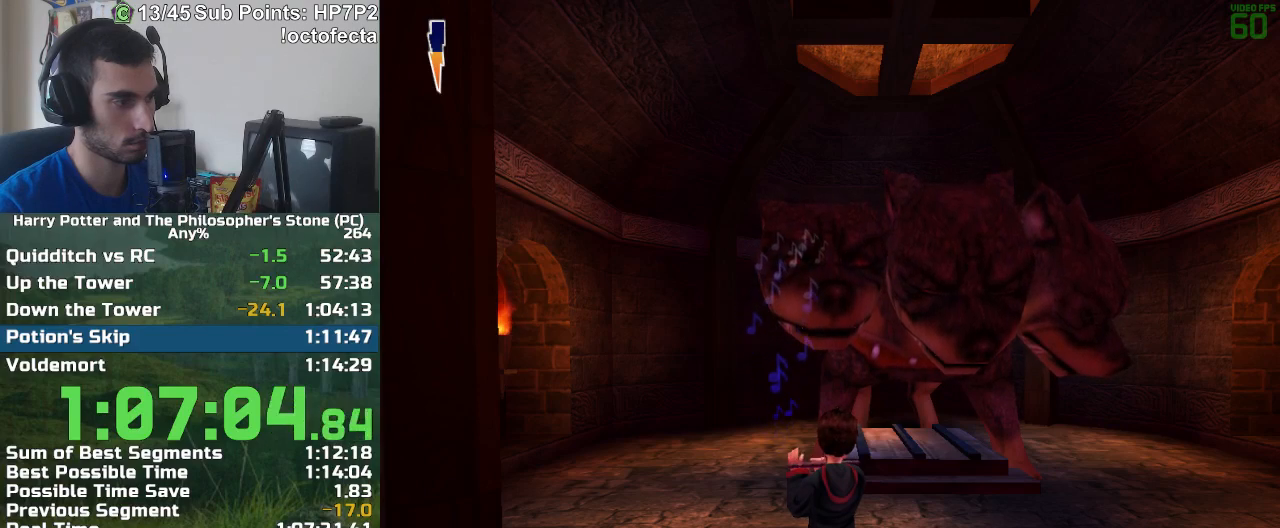
{"keys": ["d", "w"], "mouse": [], "events": [[350, "d", "down"], [350, "mouse_left", "up"], [350, "w", "down"]]}
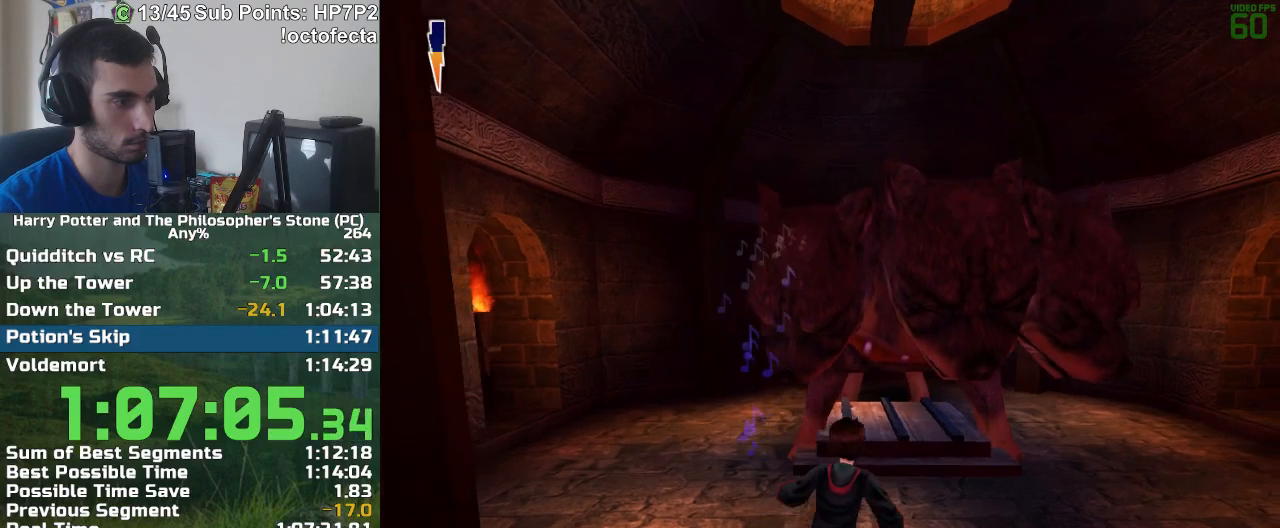
{"keys": ["w"], "mouse": [], "events": [[317, "d", "up"]]}
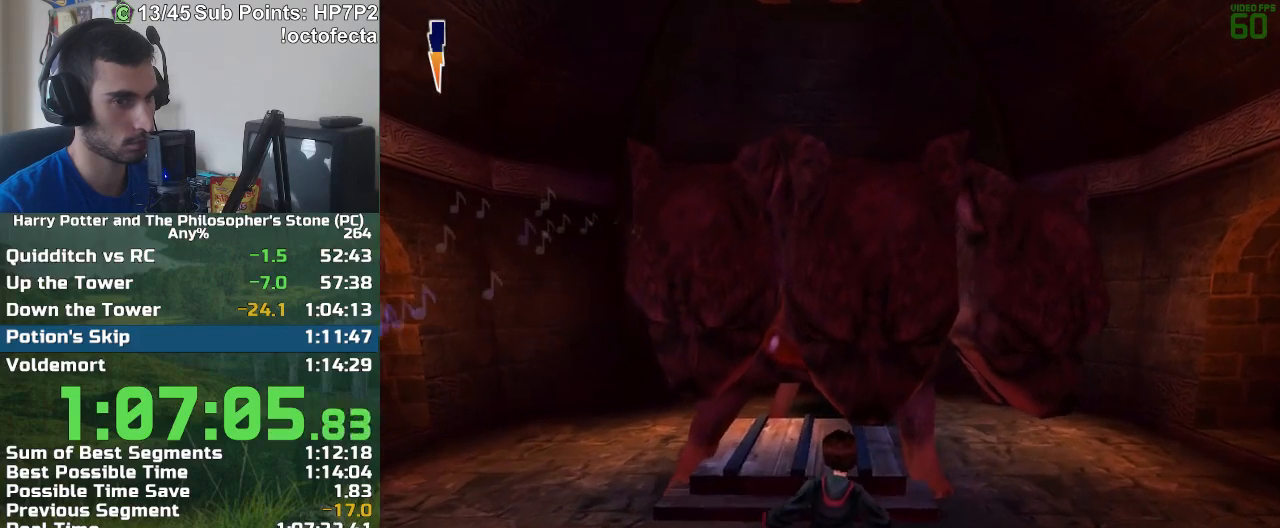
{"keys": [], "mouse": [], "events": [[383, "w", "up"]]}
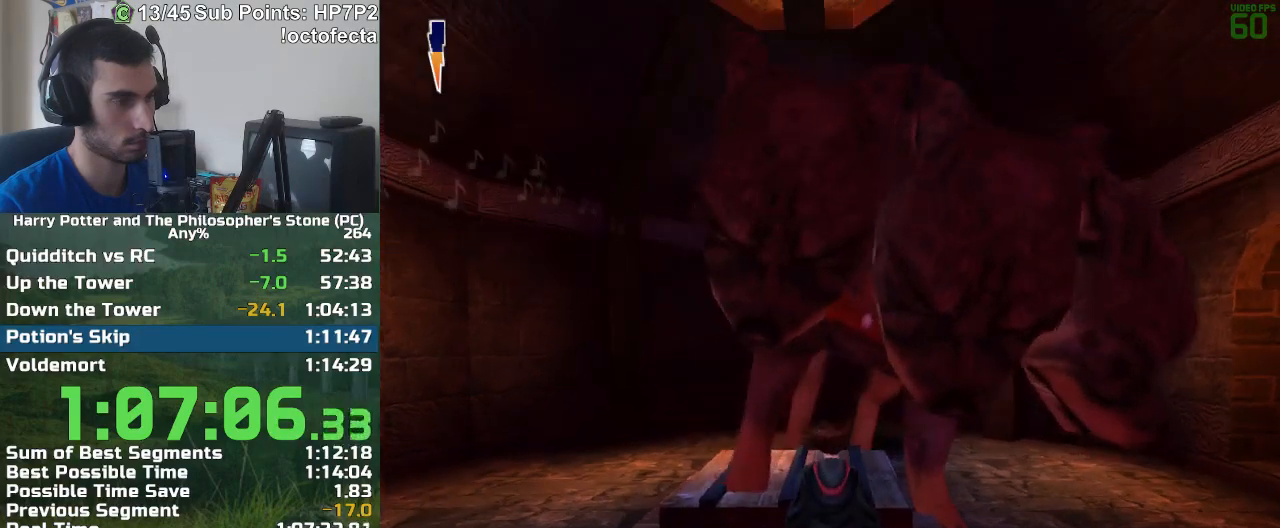
{"keys": ["a", "w"], "mouse": [], "events": [[483, "a", "down"], [483, "w", "down"]]}
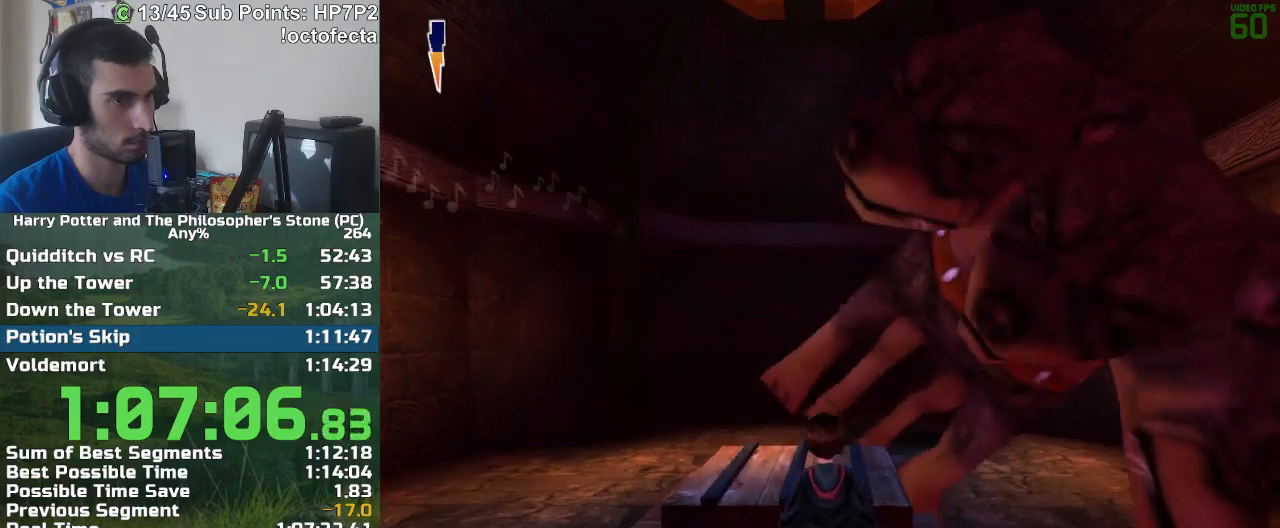
{"keys": [], "mouse": [], "events": [[133, "a", "up"], [133, "w", "up"]]}
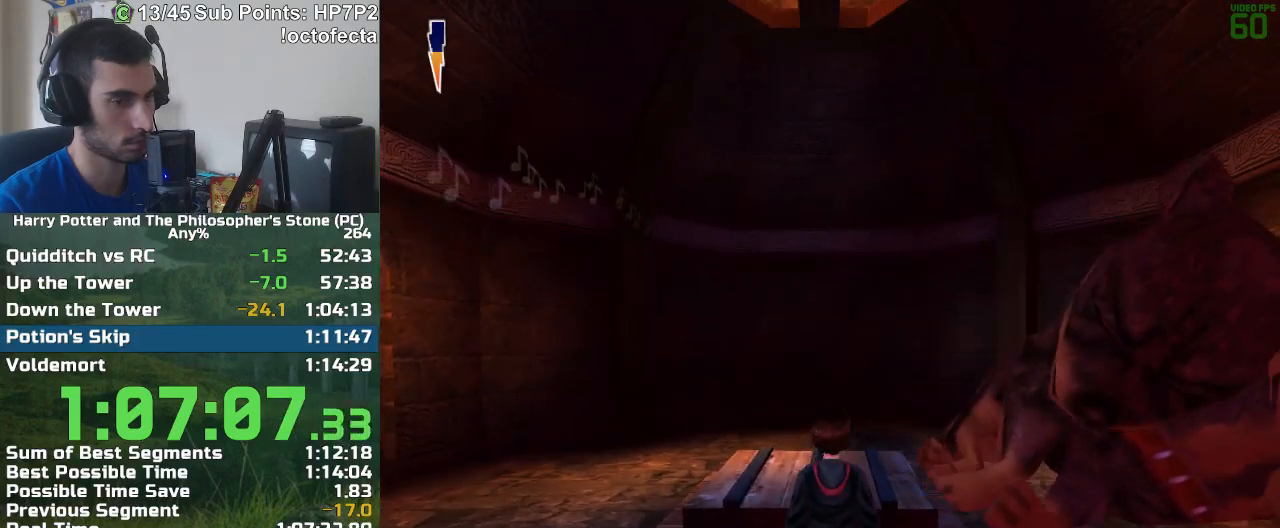
{"keys": [], "mouse": [], "events": []}
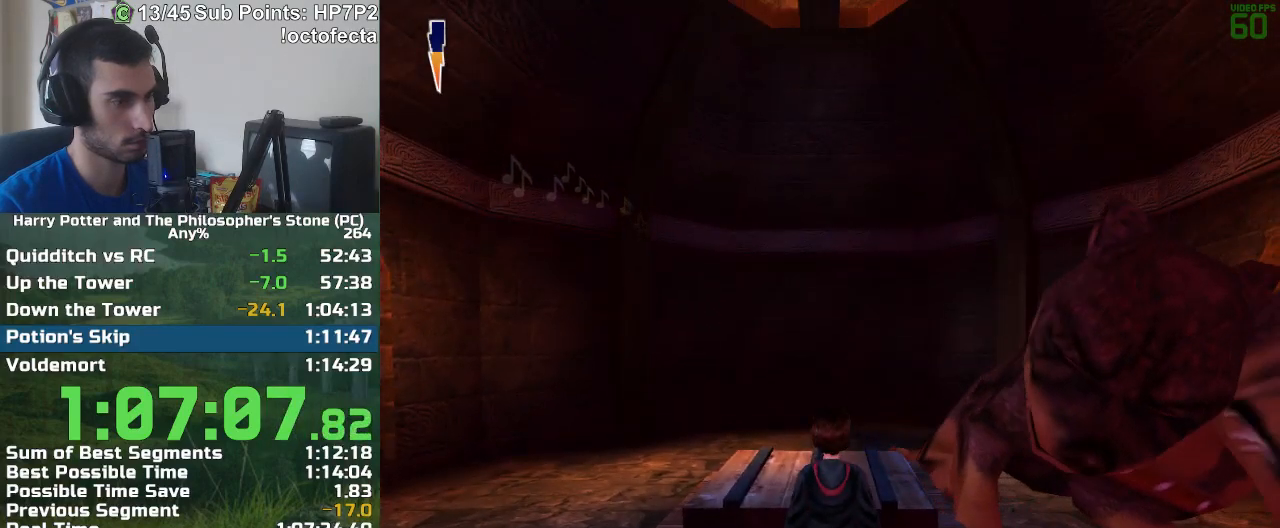
{"keys": ["f", "s"], "mouse": [], "events": [[150, "f", "down"], [200, "s", "down"]]}
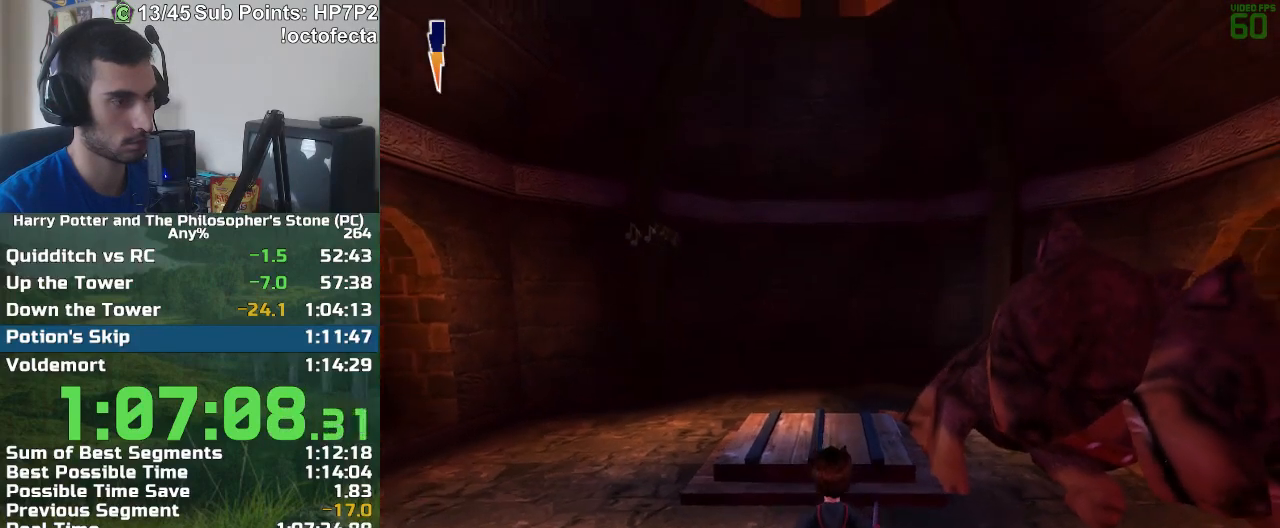
{"keys": ["f", "s"], "mouse": [], "events": []}
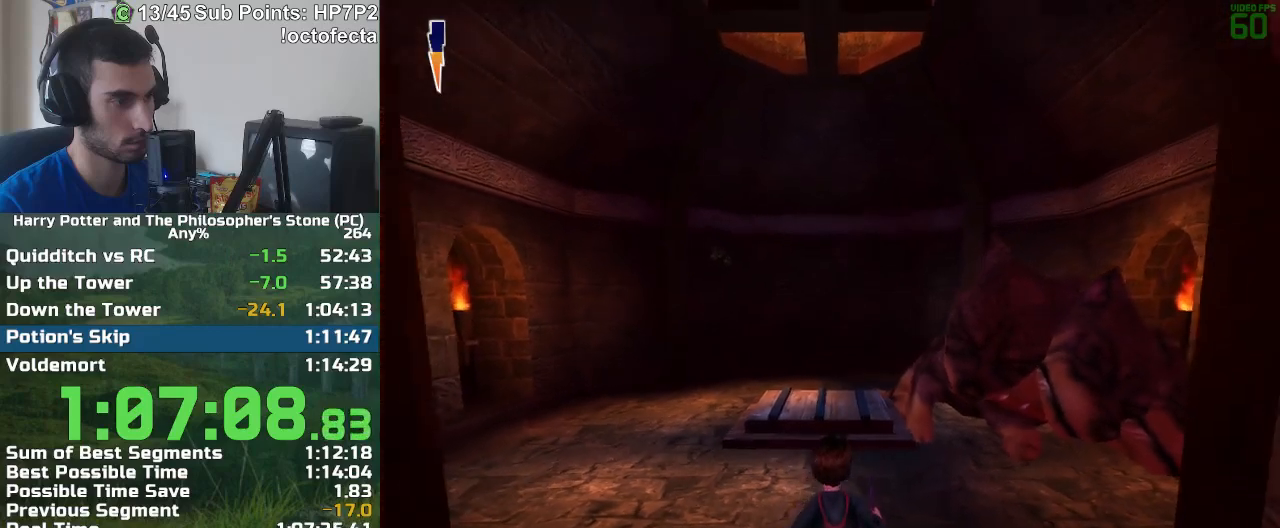
{"keys": ["f", "s"], "mouse": [], "events": []}
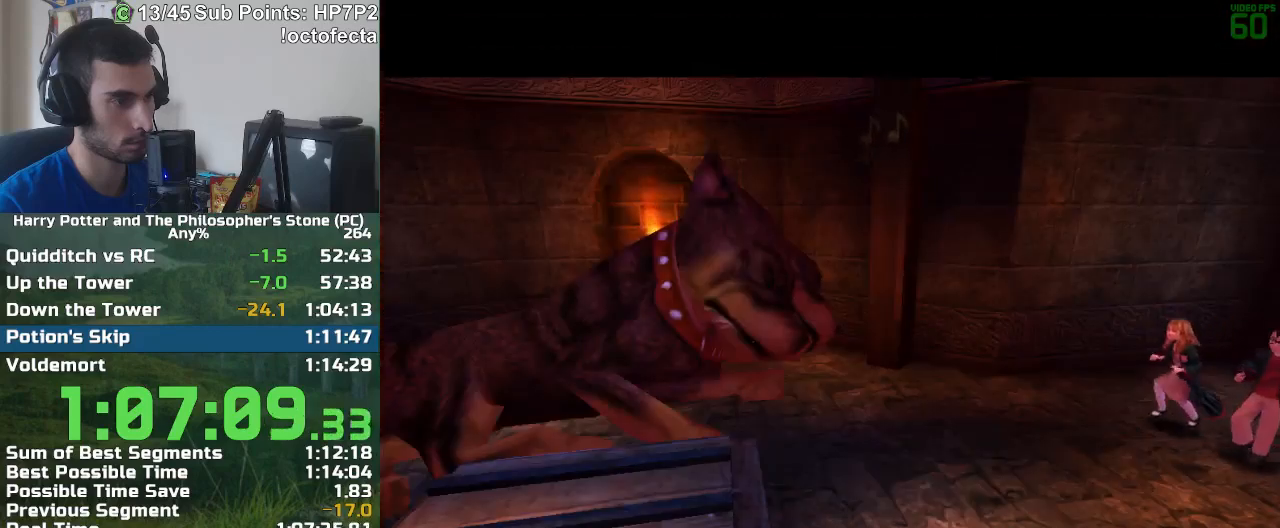
{"keys": [], "mouse": [], "events": [[17, "f", "up"], [17, "s", "up"]]}